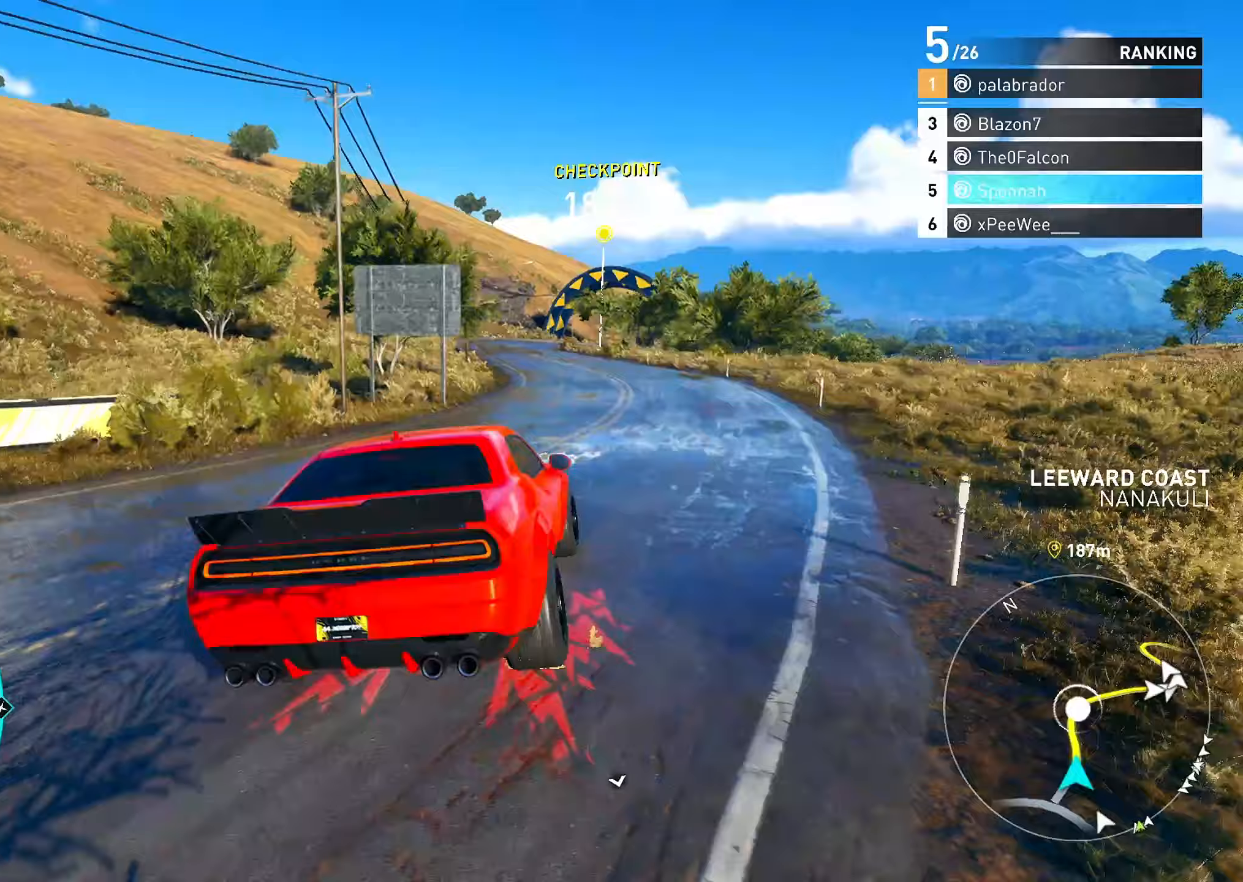
Gameplay with a controller (PlayStation layout); each line is a JSON object with the inputs held at the frame after it. "events" lists button and stick changes between this image and that frame as [ms after this image, input, new state], when the widget could be followed in between.
{"buttons": ["CROSS", "R2"], "left_stick": "left", "right_stick": "center", "events": [[33, "left_stick", "left"], [100, "CROSS", "down"]]}
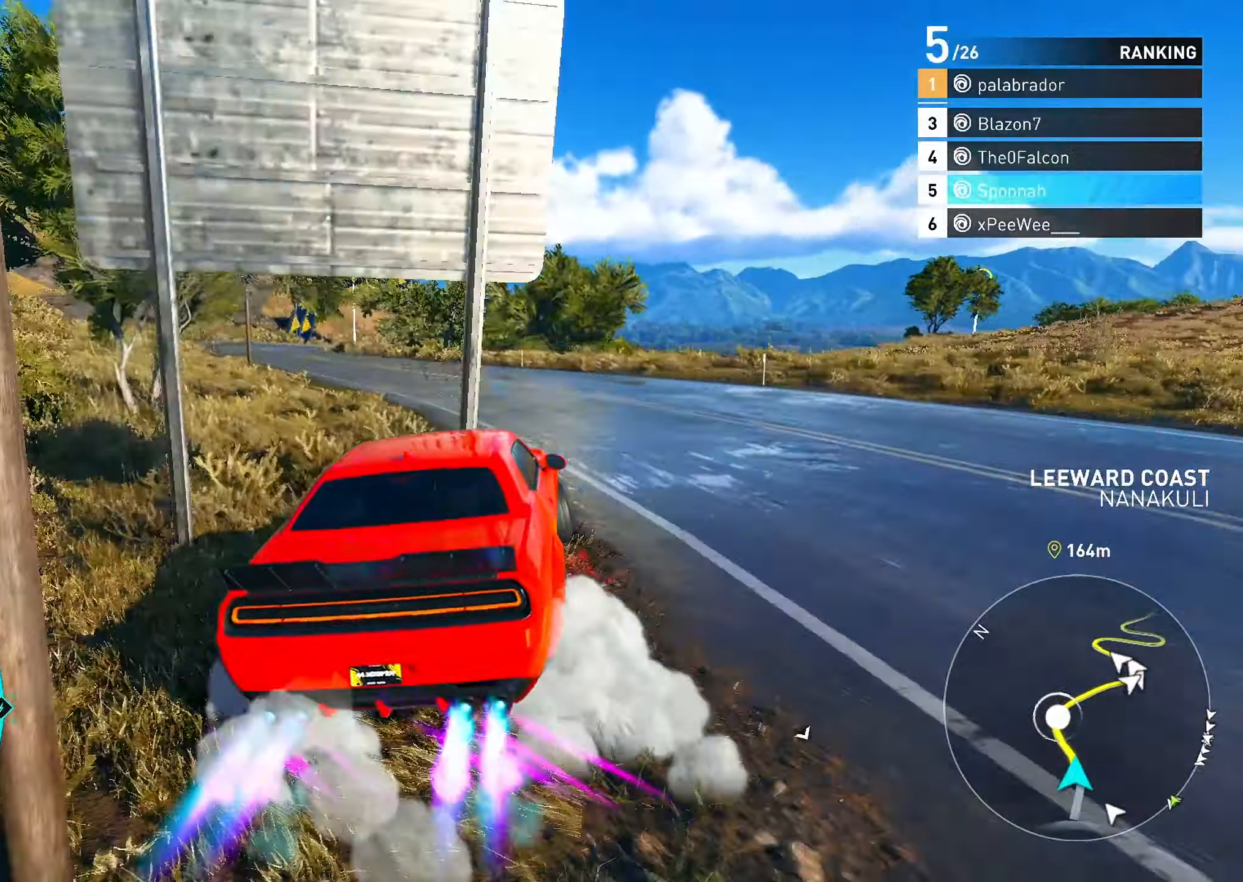
{"buttons": ["R2"], "left_stick": "left", "right_stick": "center", "events": [[33, "CROSS", "up"]]}
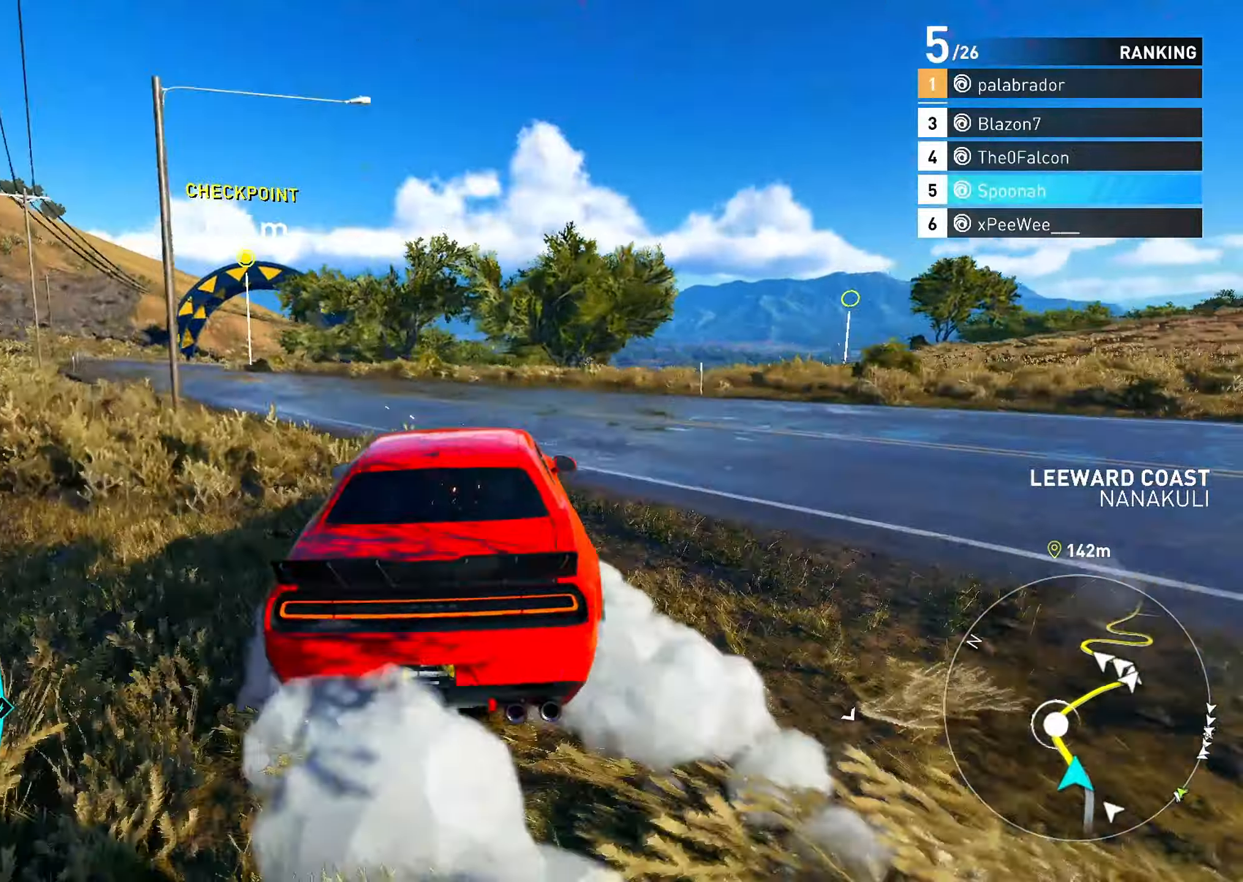
{"buttons": ["R2"], "left_stick": "left", "right_stick": "center", "events": [[67, "R2", "up"], [333, "R2", "down"]]}
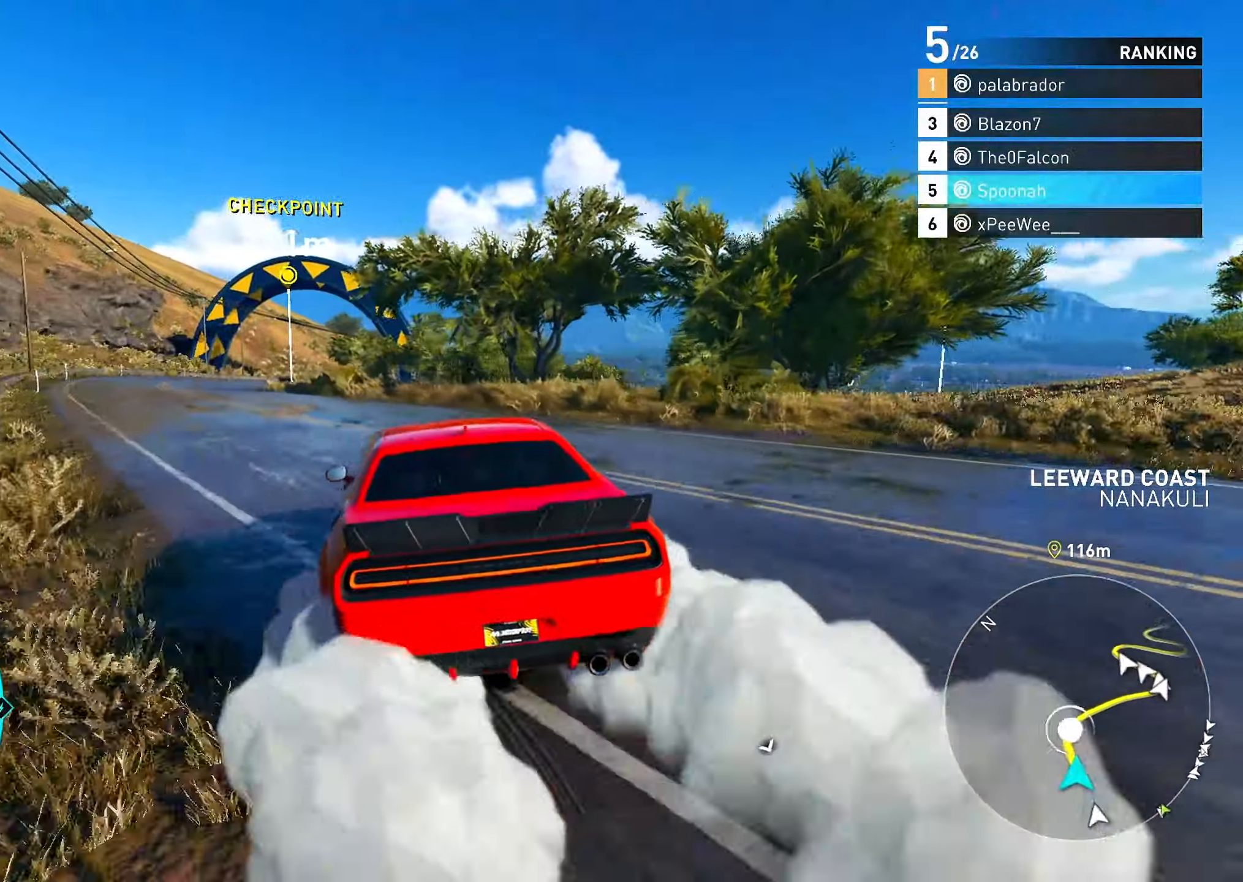
{"buttons": ["R2"], "left_stick": "center", "right_stick": "center", "events": [[67, "left_stick", "center"], [167, "left_stick", "down-left"], [250, "left_stick", "center"], [333, "left_stick", "right"], [483, "left_stick", "center"]]}
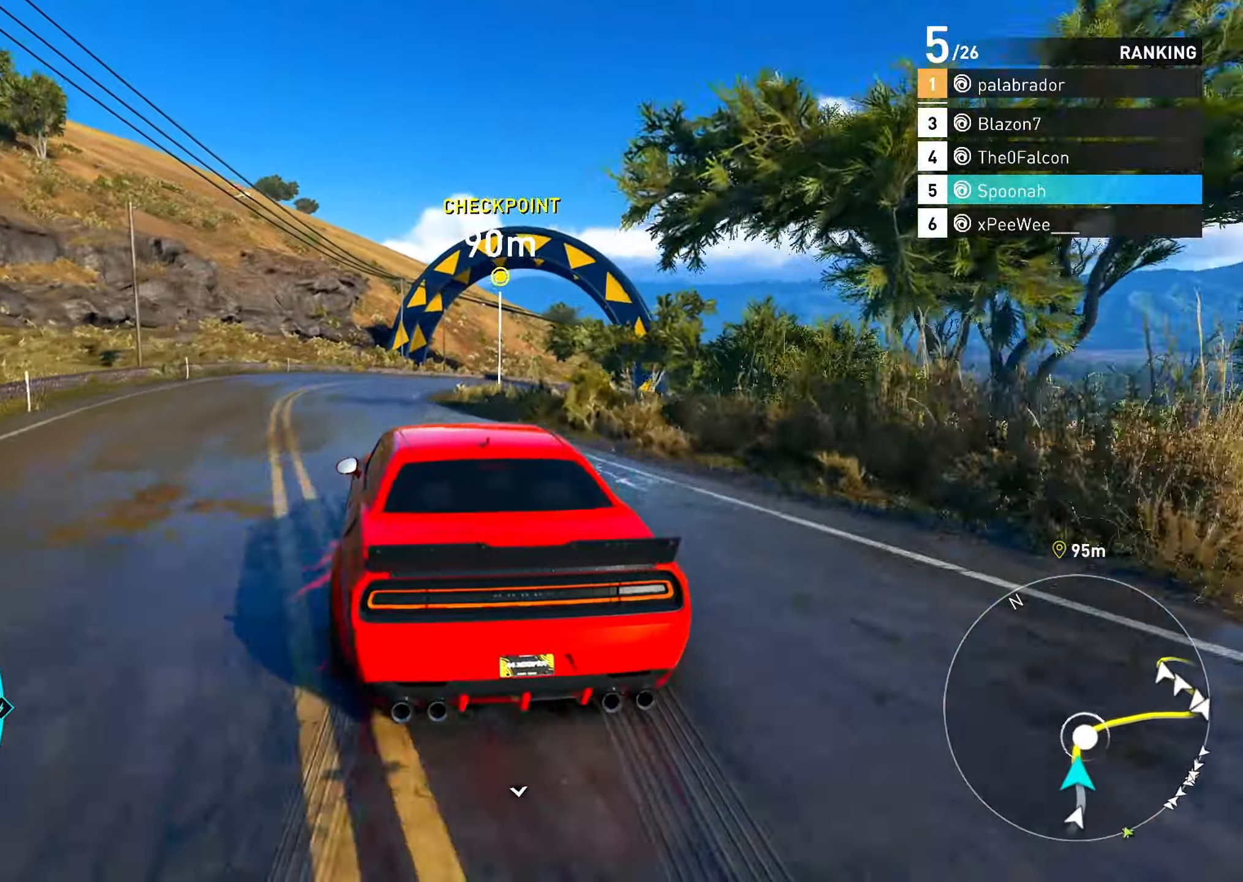
{"buttons": ["R2"], "left_stick": "up-right", "right_stick": "center", "events": [[167, "left_stick", "left"], [300, "left_stick", "center"], [367, "left_stick", "up-right"]]}
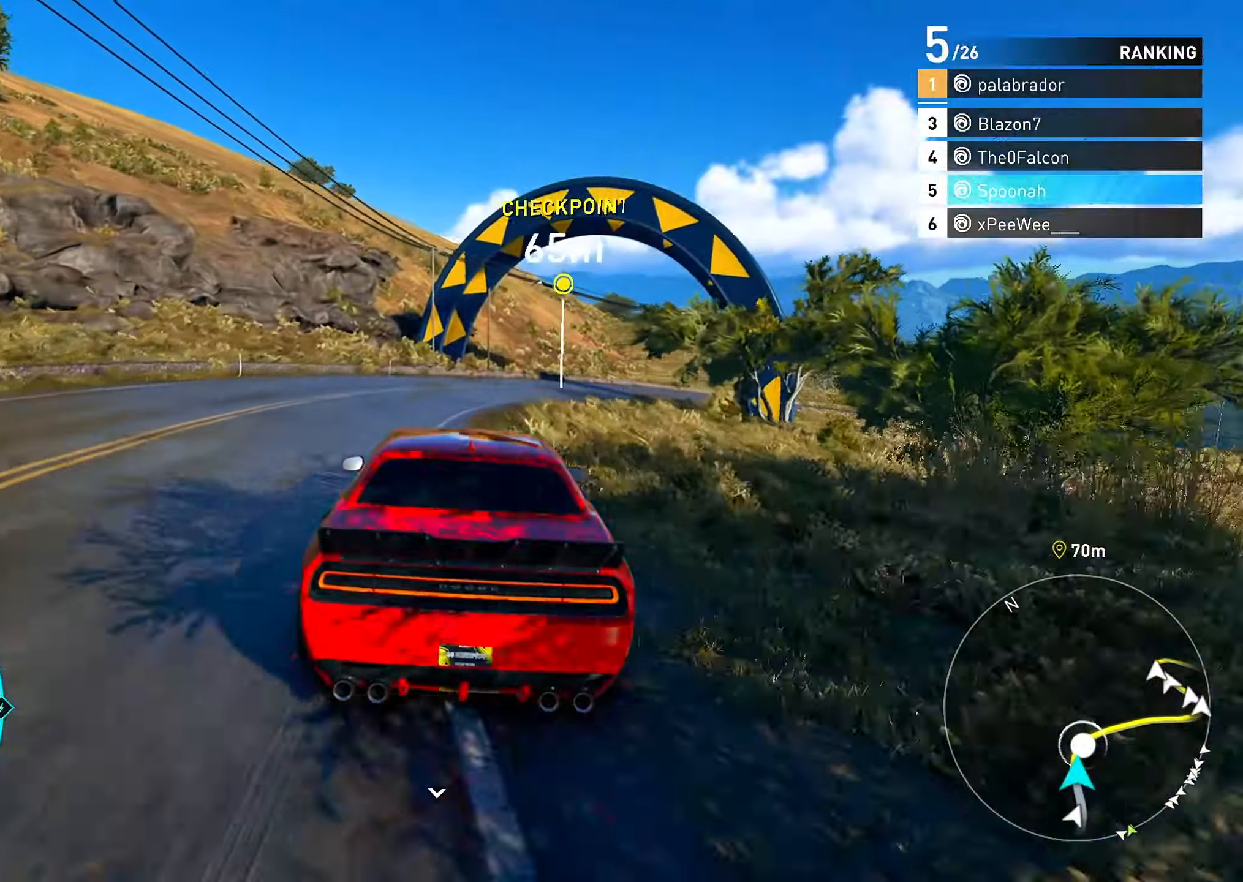
{"buttons": ["R2"], "left_stick": "right", "right_stick": "center", "events": [[33, "left_stick", "center"], [150, "left_stick", "right"], [417, "left_stick", "center"], [467, "left_stick", "right"]]}
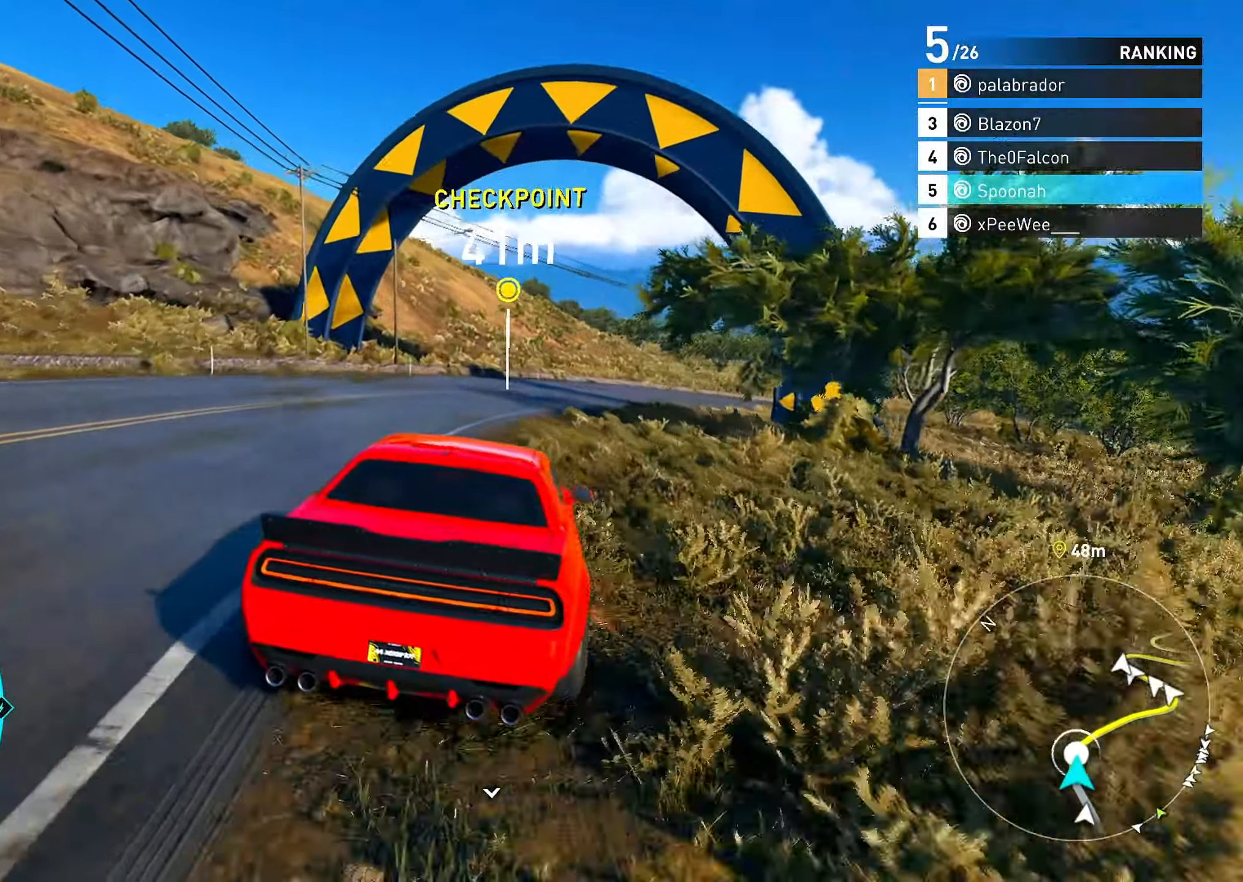
{"buttons": ["R2"], "left_stick": "up-right", "right_stick": "center", "events": [[150, "left_stick", "center"], [400, "left_stick", "up-right"]]}
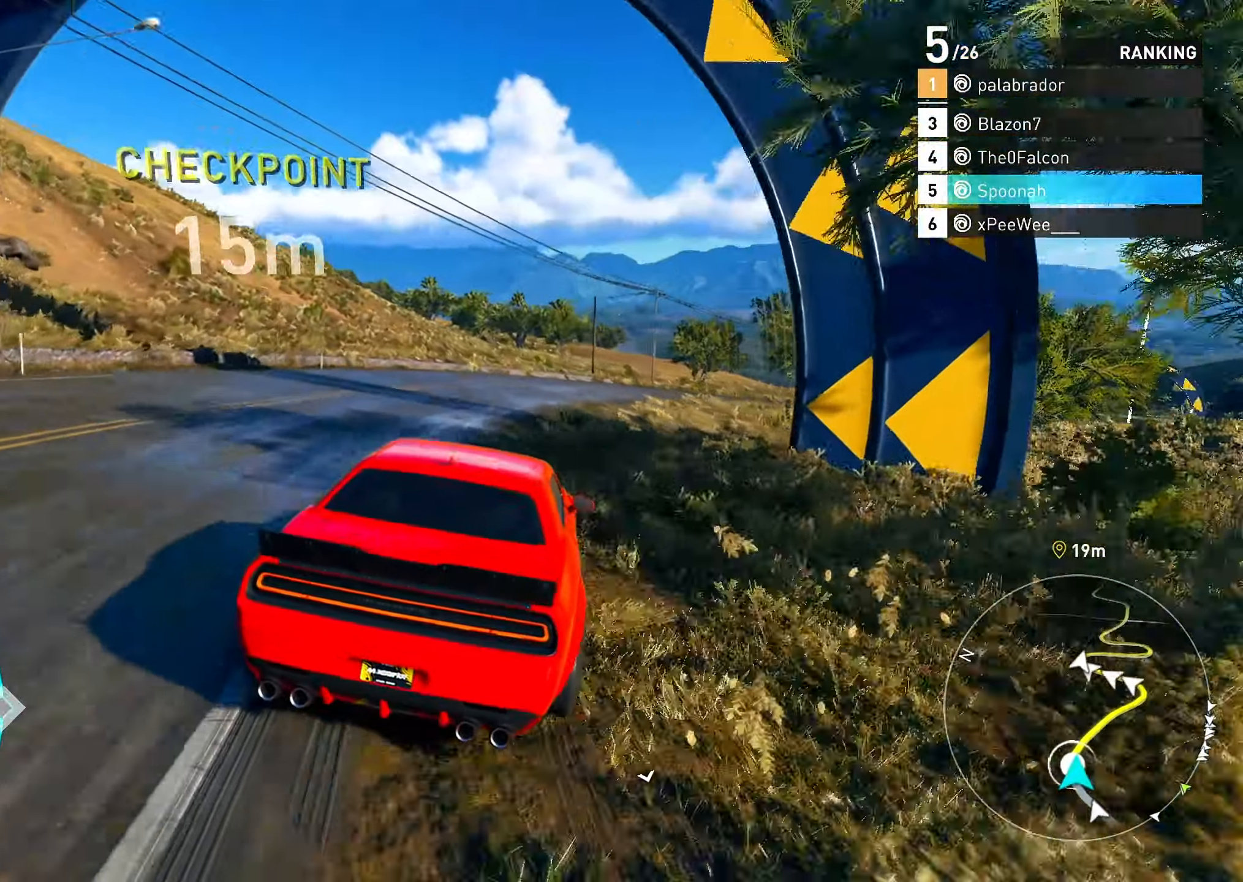
{"buttons": ["R2"], "left_stick": "right", "right_stick": "center", "events": [[283, "left_stick", "center"], [400, "left_stick", "right"]]}
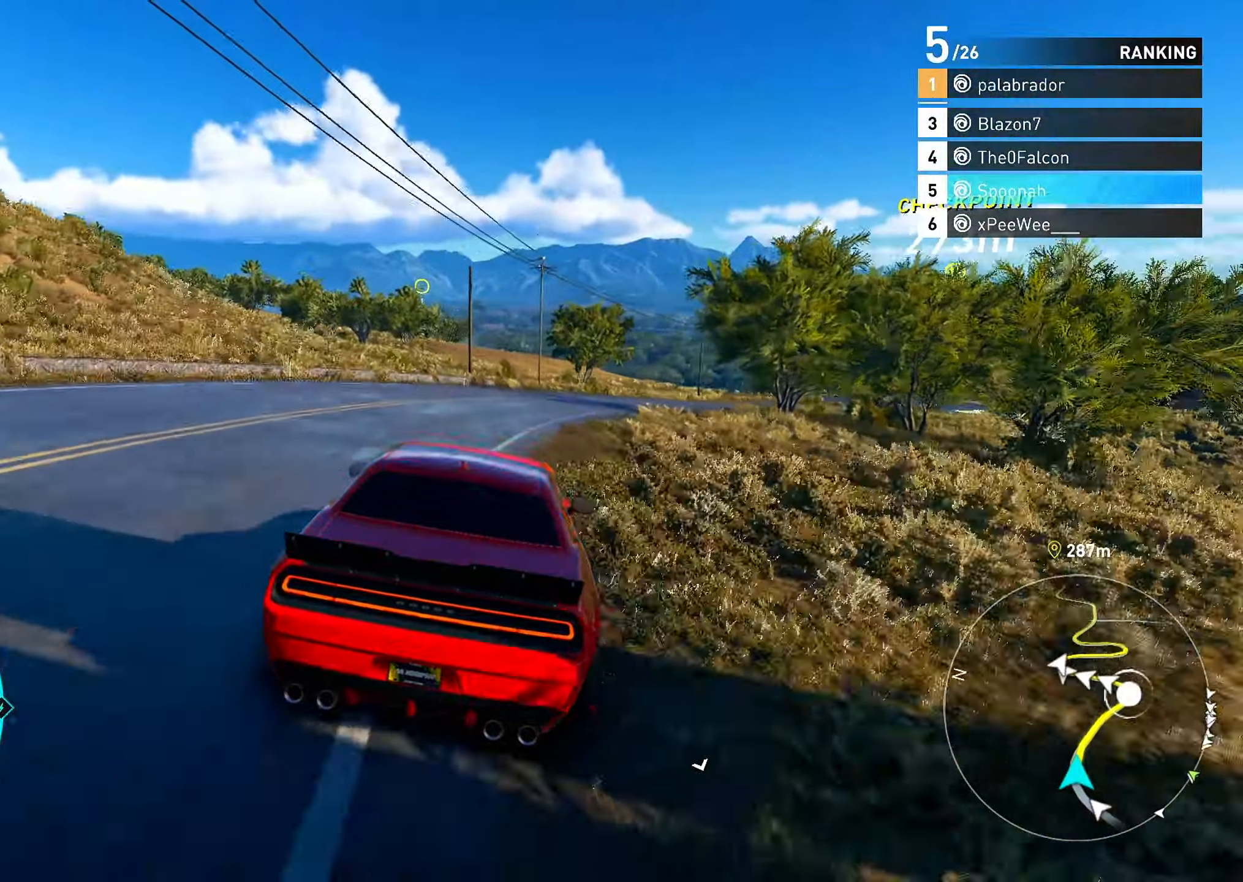
{"buttons": ["CROSS", "R2"], "left_stick": "right", "right_stick": "center", "events": [[300, "left_stick", "center"], [417, "left_stick", "right"], [483, "CROSS", "down"]]}
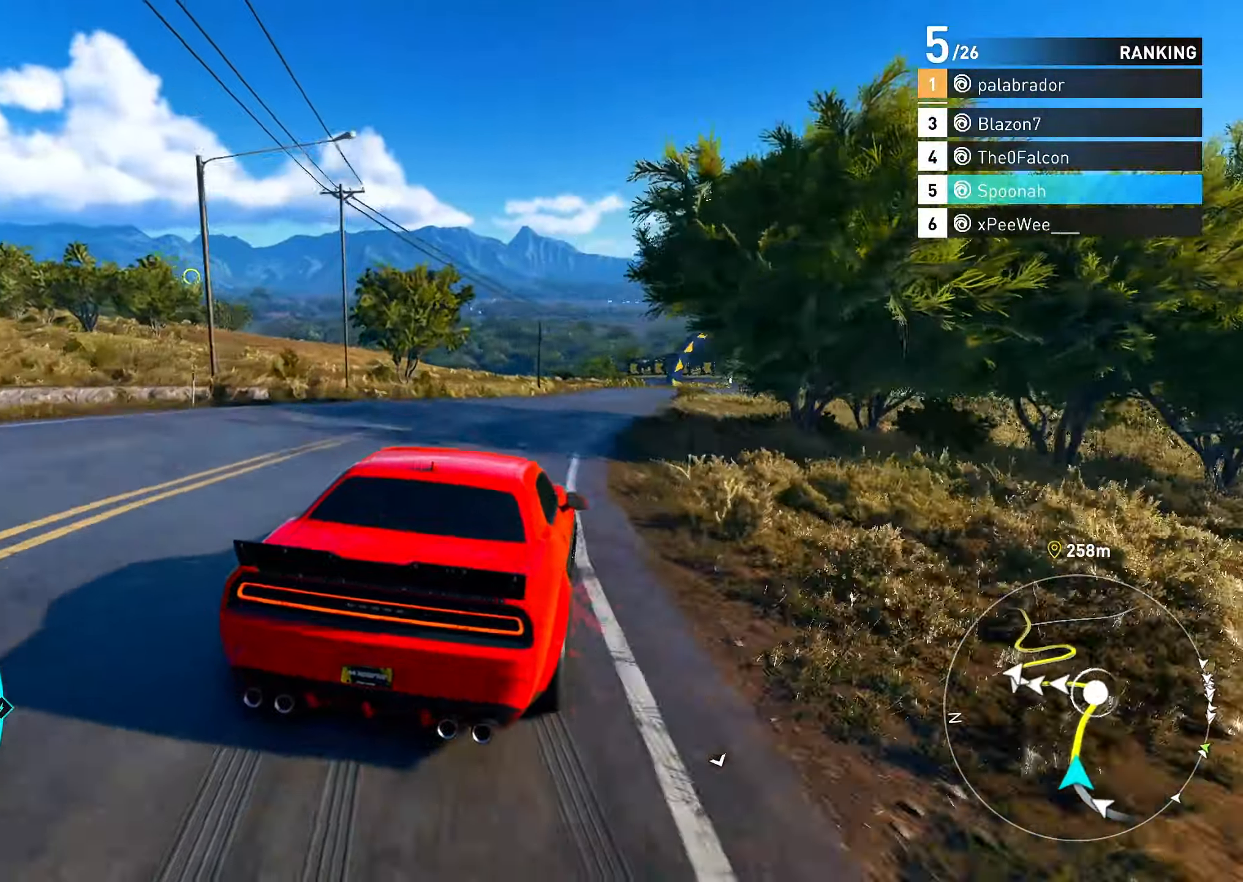
{"buttons": ["CROSS", "R2"], "left_stick": "center", "right_stick": "center", "events": [[50, "left_stick", "down-left"], [250, "left_stick", "center"], [300, "left_stick", "left"], [433, "left_stick", "center"]]}
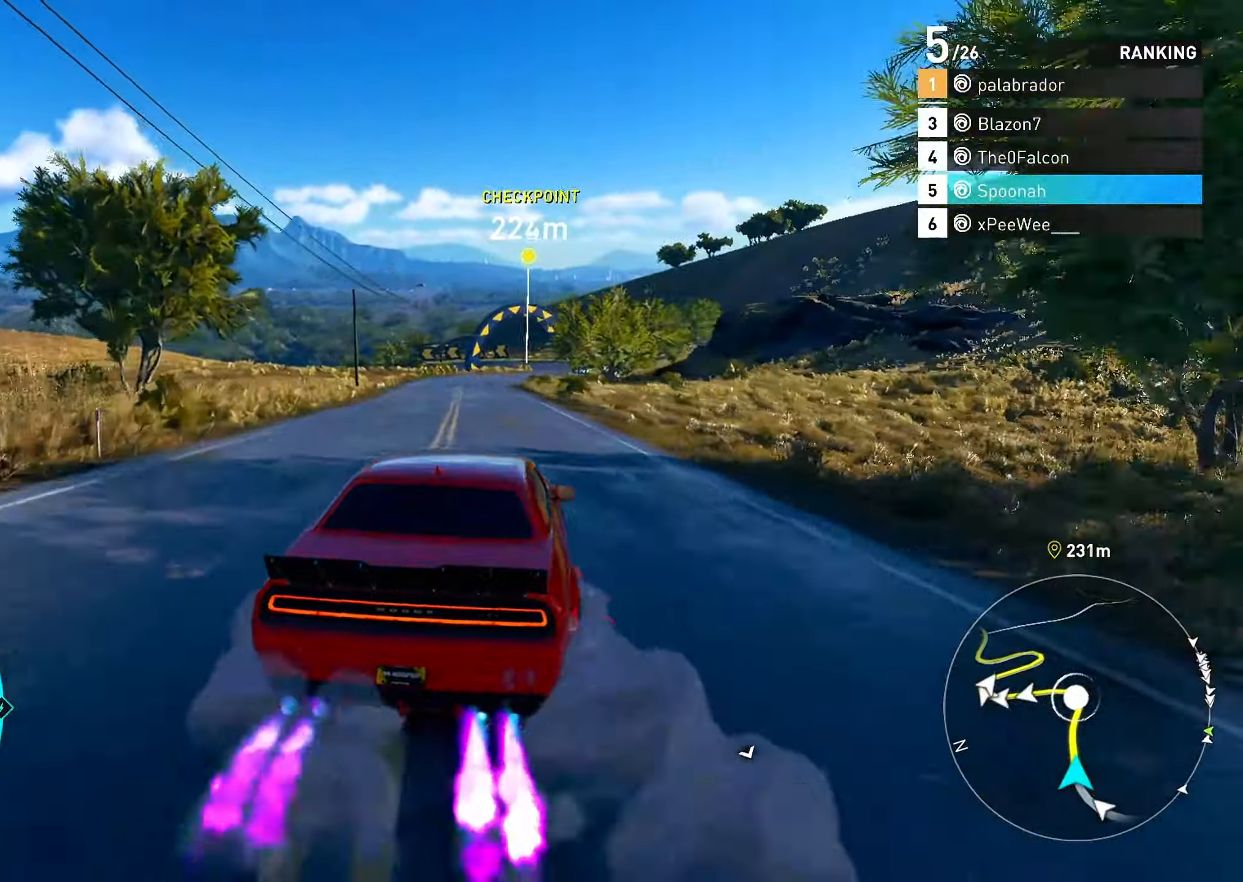
{"buttons": ["R2"], "left_stick": "center", "right_stick": "center", "events": [[233, "left_stick", "right"], [383, "left_stick", "center"], [450, "CROSS", "up"]]}
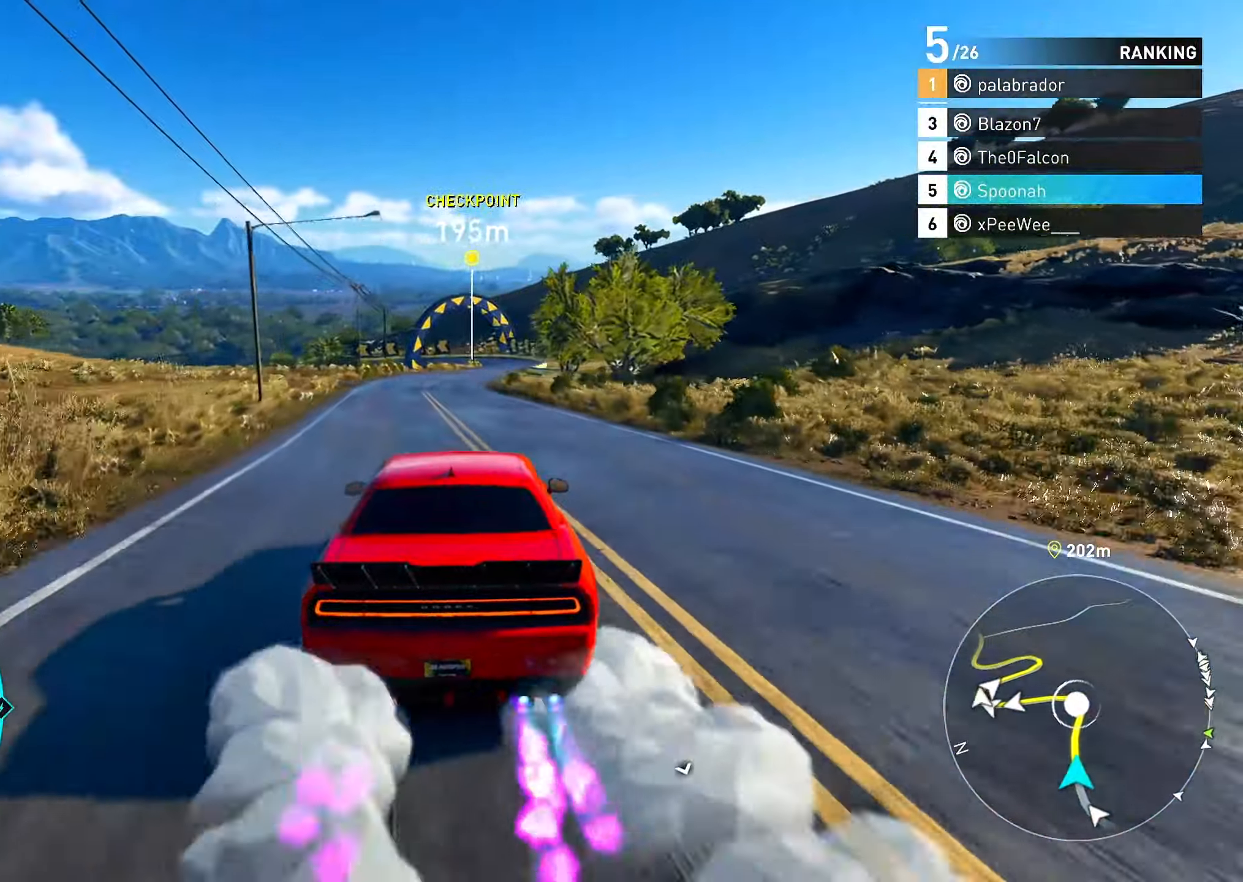
{"buttons": ["R2"], "left_stick": "center", "right_stick": "center", "events": [[100, "left_stick", "right"], [233, "left_stick", "center"], [350, "left_stick", "right"], [483, "left_stick", "center"]]}
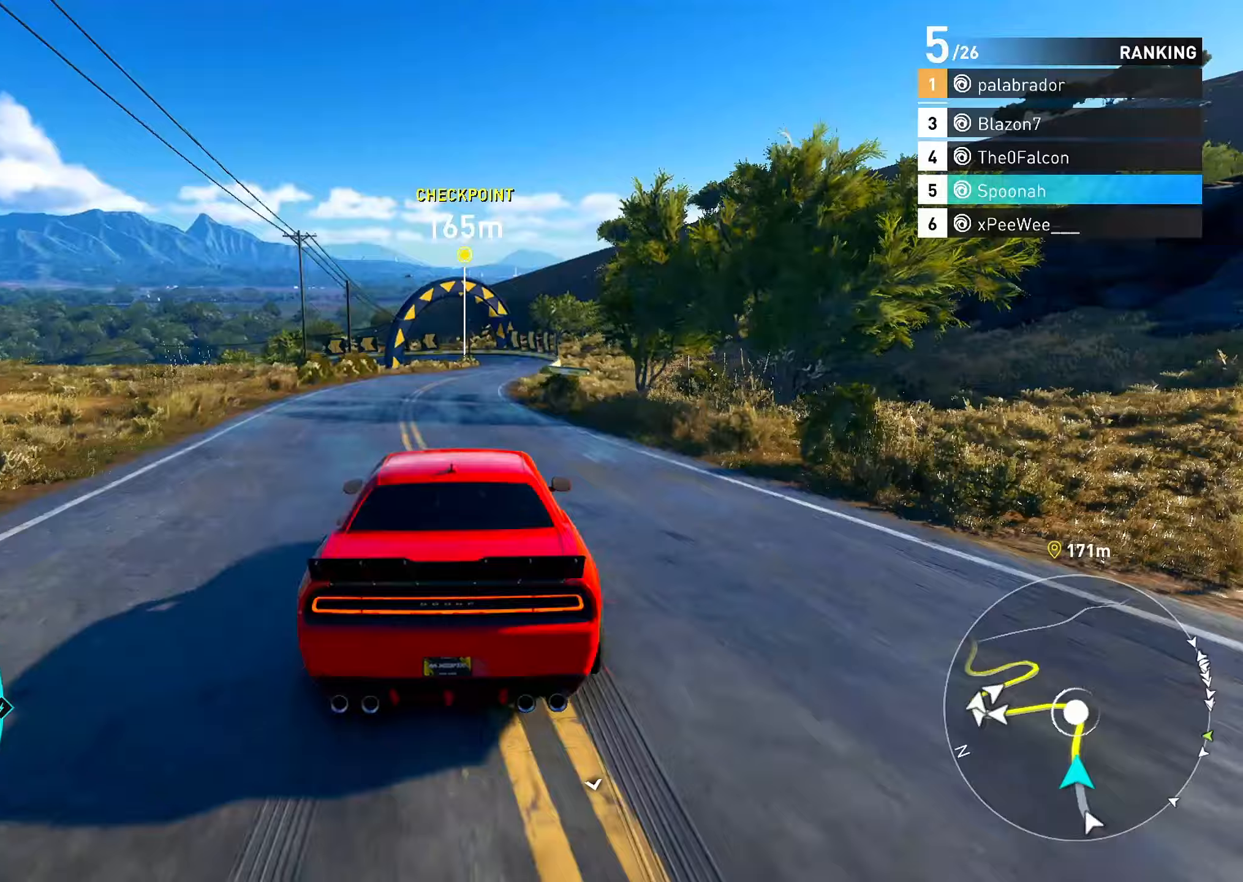
{"buttons": ["R2"], "left_stick": "center", "right_stick": "center", "events": [[200, "left_stick", "up-right"], [300, "left_stick", "center"], [417, "left_stick", "right"], [500, "left_stick", "center"]]}
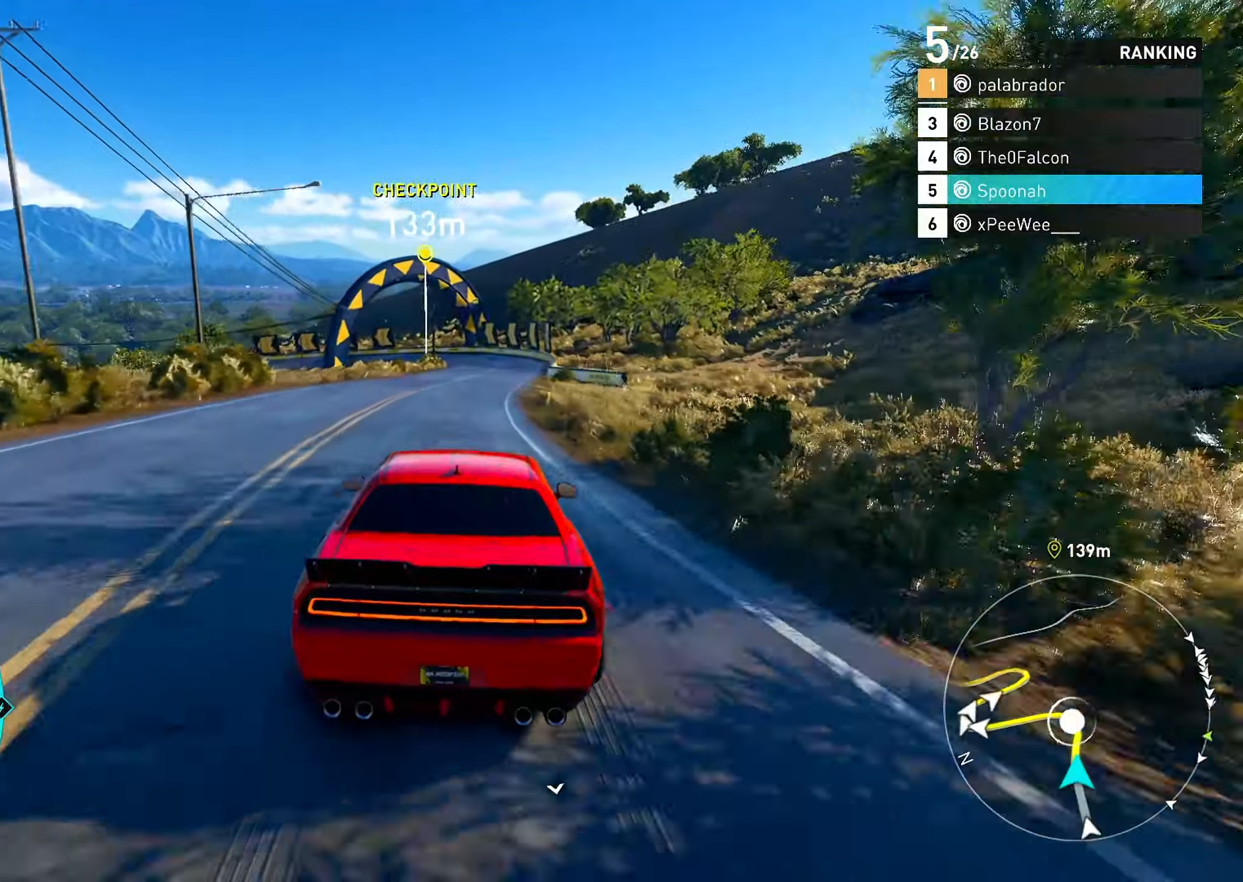
{"buttons": ["L2"], "left_stick": "center", "right_stick": "center", "events": [[283, "L2", "down"], [450, "R2", "up"]]}
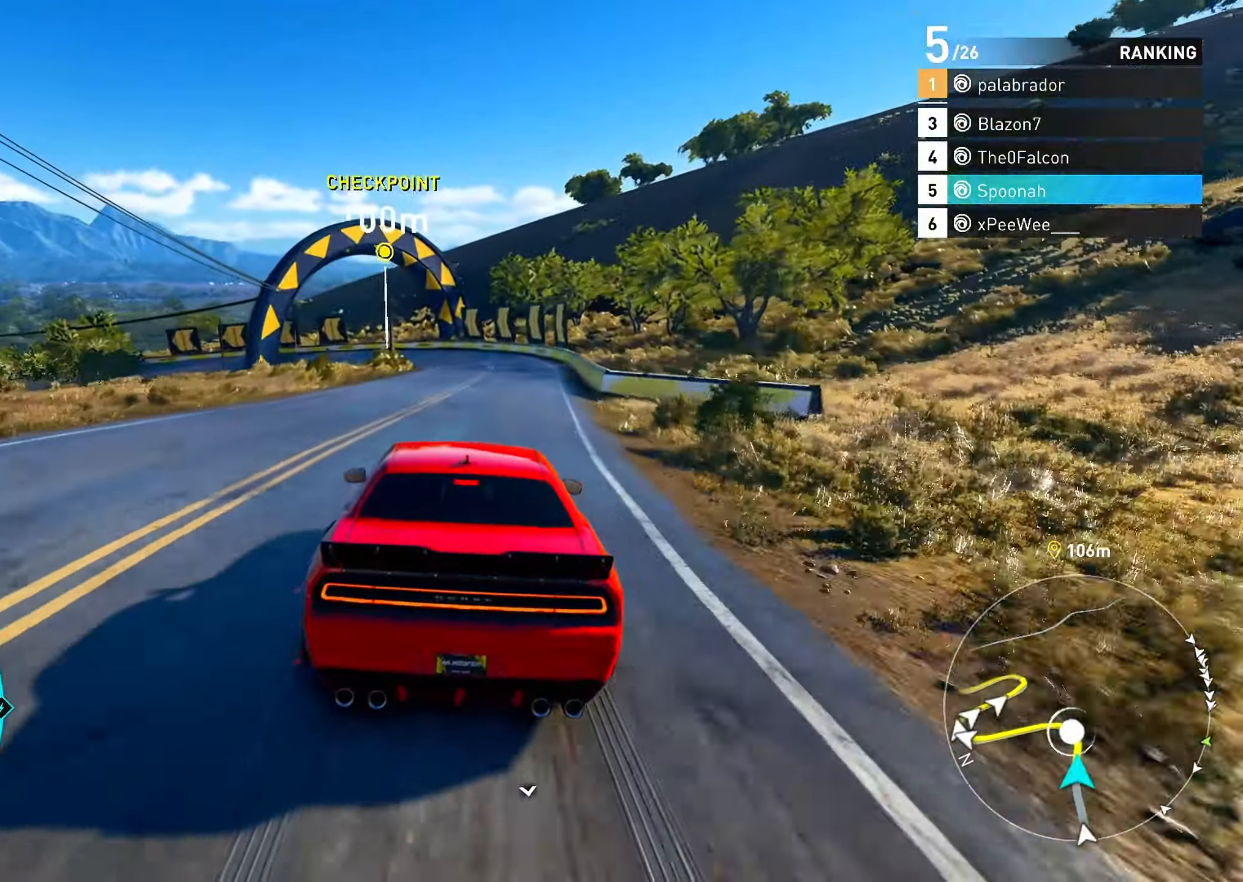
{"buttons": ["L2"], "left_stick": "left", "right_stick": "center", "events": [[83, "left_stick", "left"], [200, "left_stick", "center"], [433, "left_stick", "left"]]}
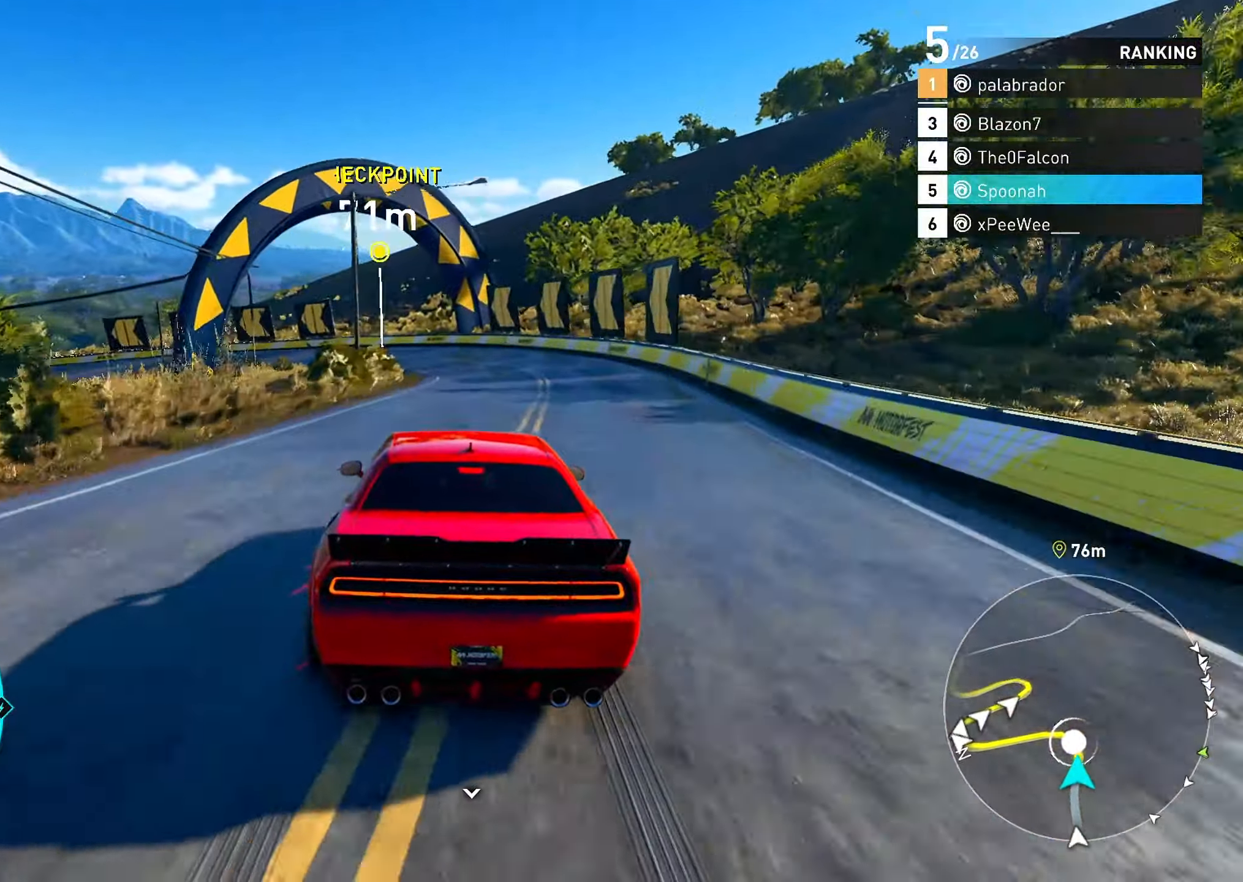
{"buttons": ["L2"], "left_stick": "center", "right_stick": "center", "events": [[50, "left_stick", "center"], [217, "left_stick", "left"], [500, "left_stick", "center"]]}
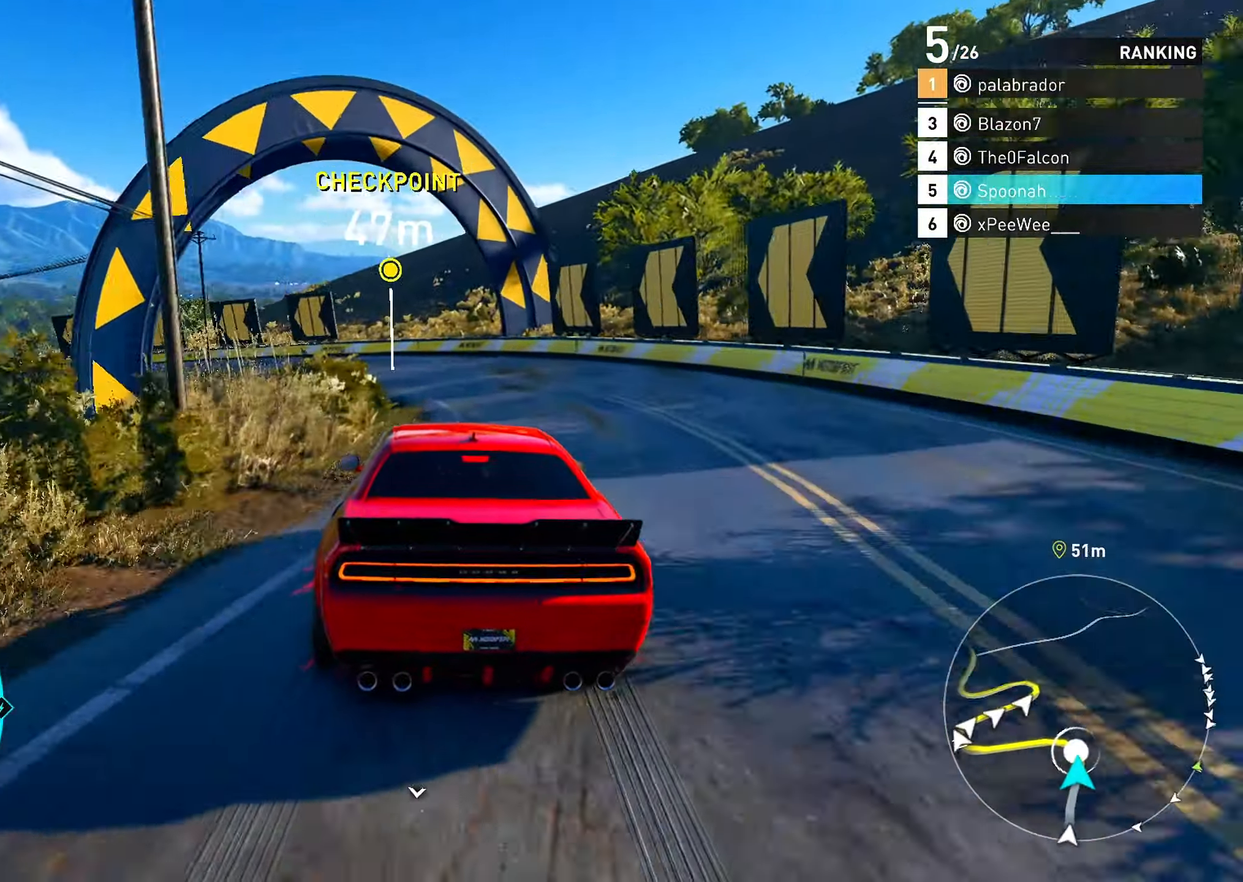
{"buttons": [], "left_stick": "left", "right_stick": "center", "events": [[250, "left_stick", "left"], [433, "L2", "up"]]}
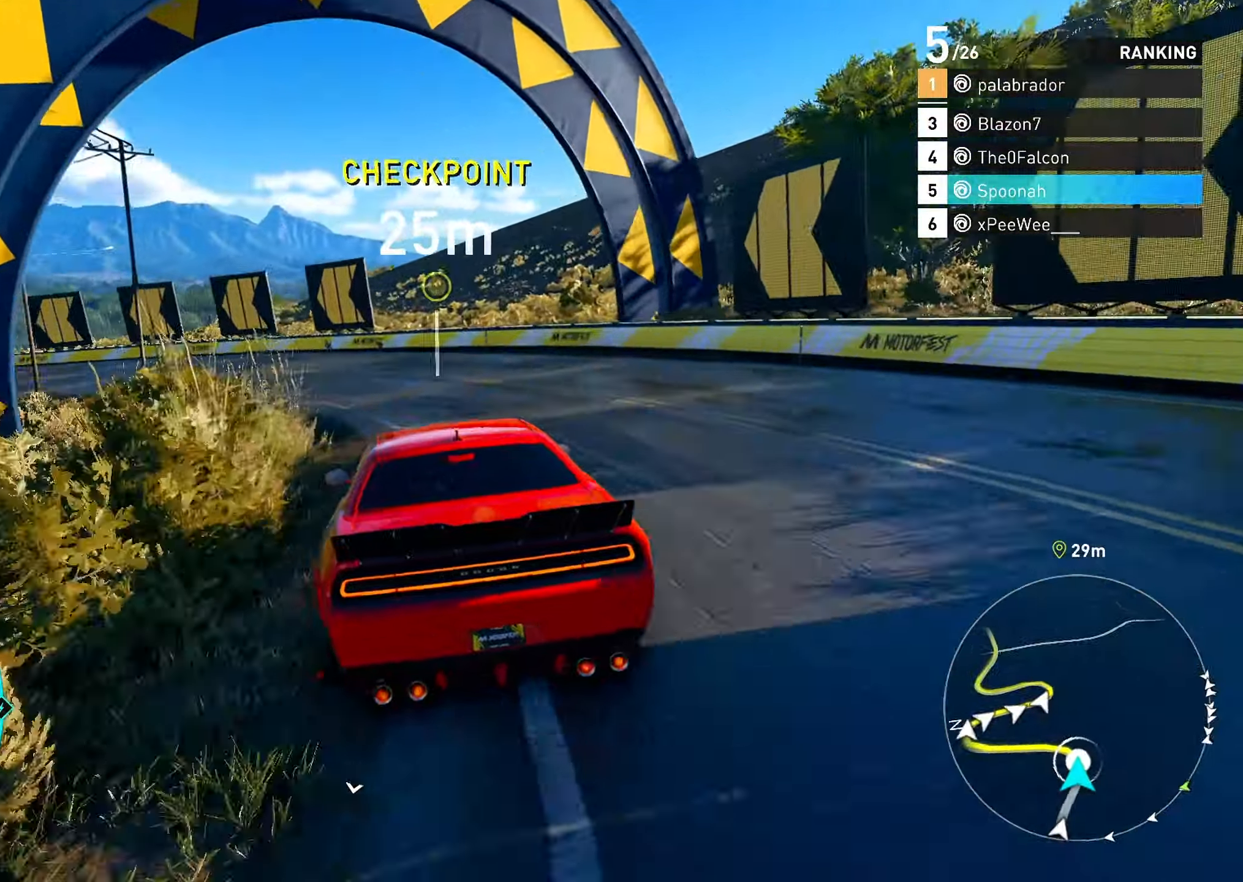
{"buttons": ["R2"], "left_stick": "left", "right_stick": "center", "events": [[333, "R2", "down"], [350, "left_stick", "center"], [433, "left_stick", "left"]]}
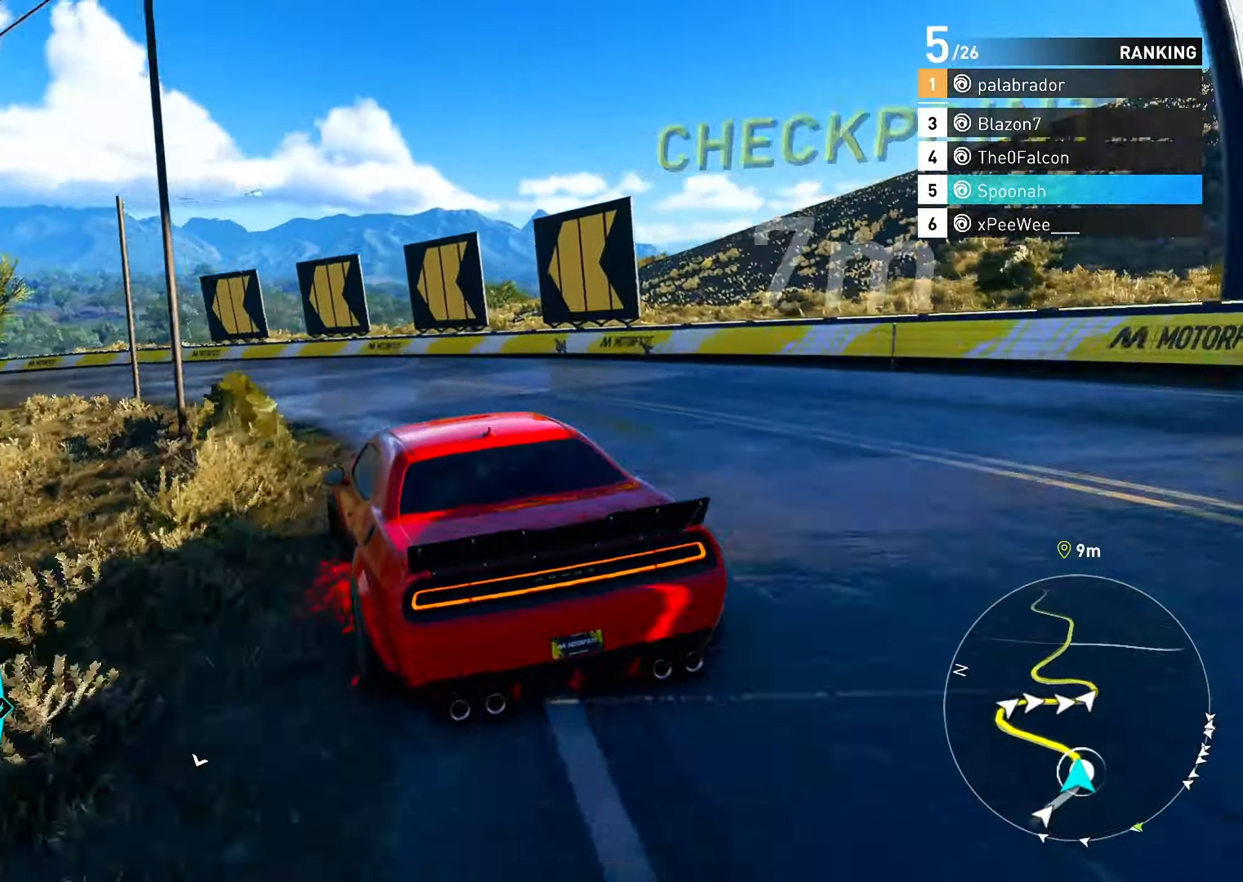
{"buttons": ["R2"], "left_stick": "center", "right_stick": "center", "events": [[183, "R2", "up"], [300, "R2", "down"], [433, "left_stick", "center"]]}
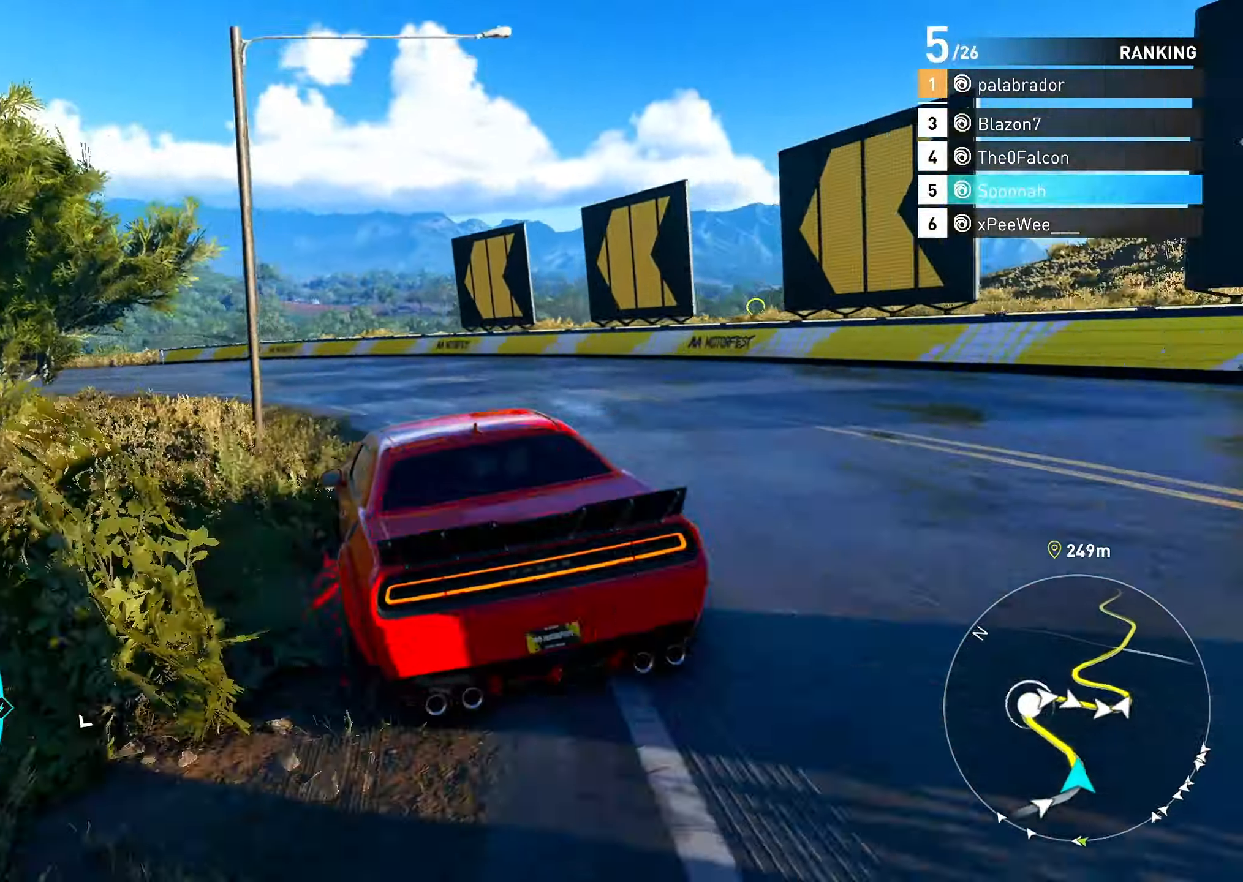
{"buttons": ["R2"], "left_stick": "left", "right_stick": "center", "events": [[83, "left_stick", "left"], [250, "left_stick", "center"], [483, "left_stick", "left"]]}
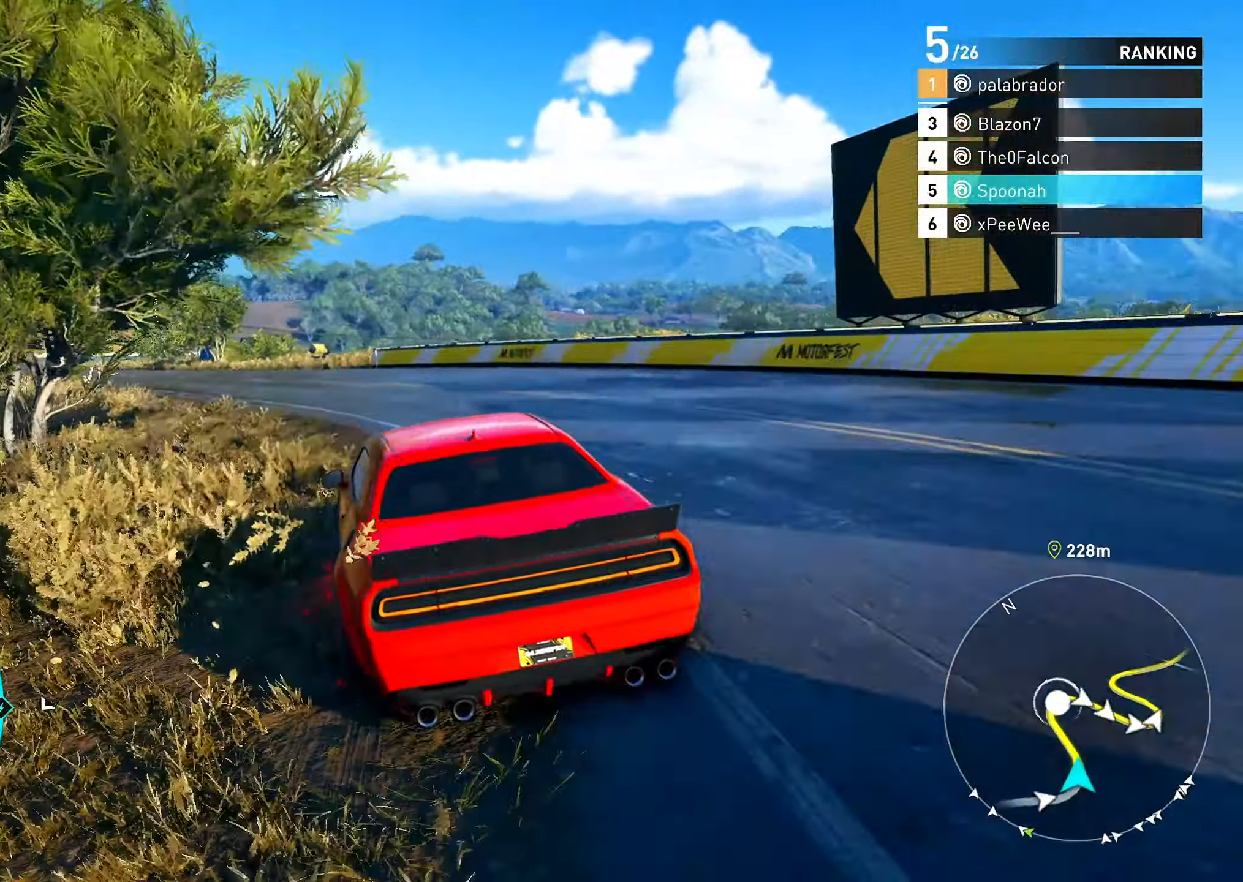
{"buttons": ["CROSS", "R2"], "left_stick": "center", "right_stick": "center", "events": [[117, "left_stick", "center"], [200, "CROSS", "down"], [250, "left_stick", "left"], [367, "left_stick", "center"]]}
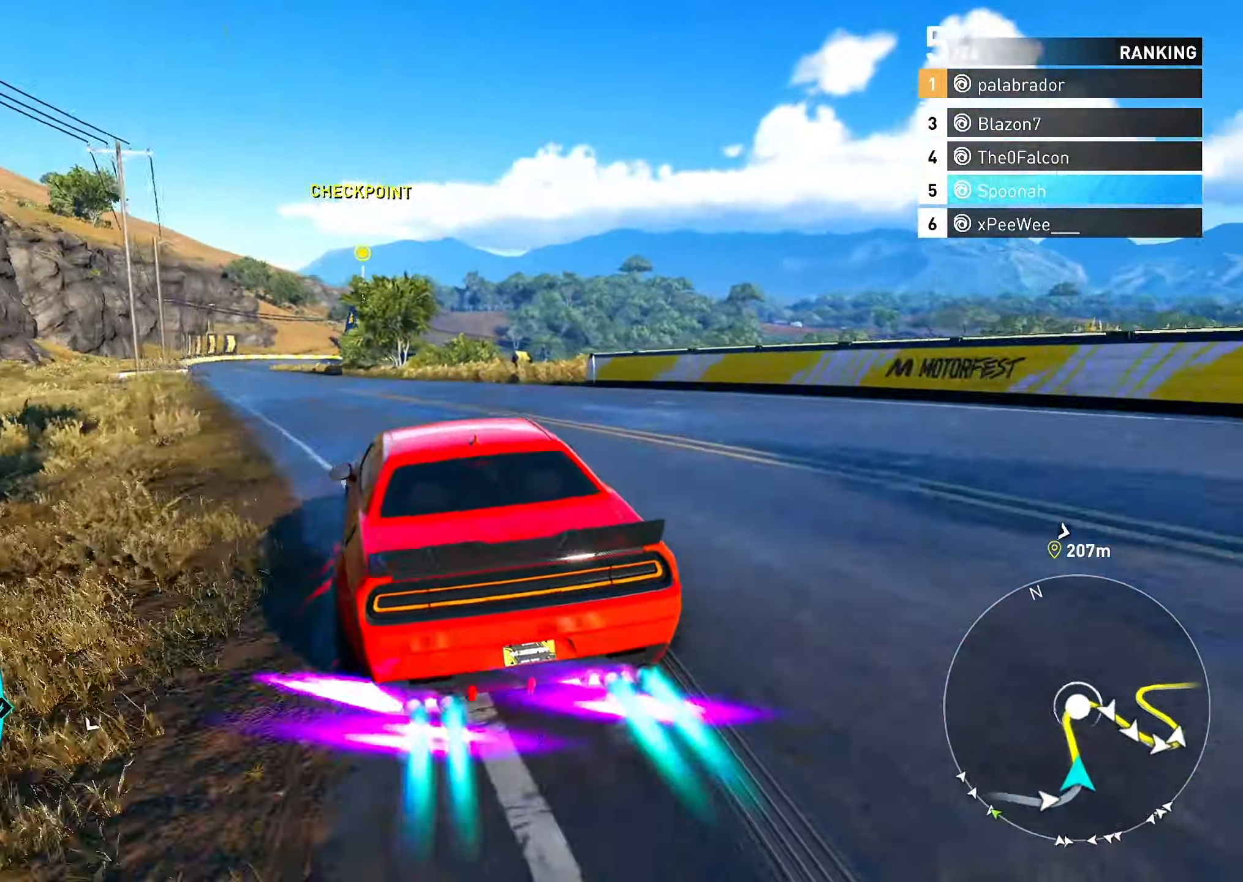
{"buttons": ["R2"], "left_stick": "center", "right_stick": "center", "events": [[267, "left_stick", "left"], [417, "CROSS", "up"], [433, "left_stick", "center"]]}
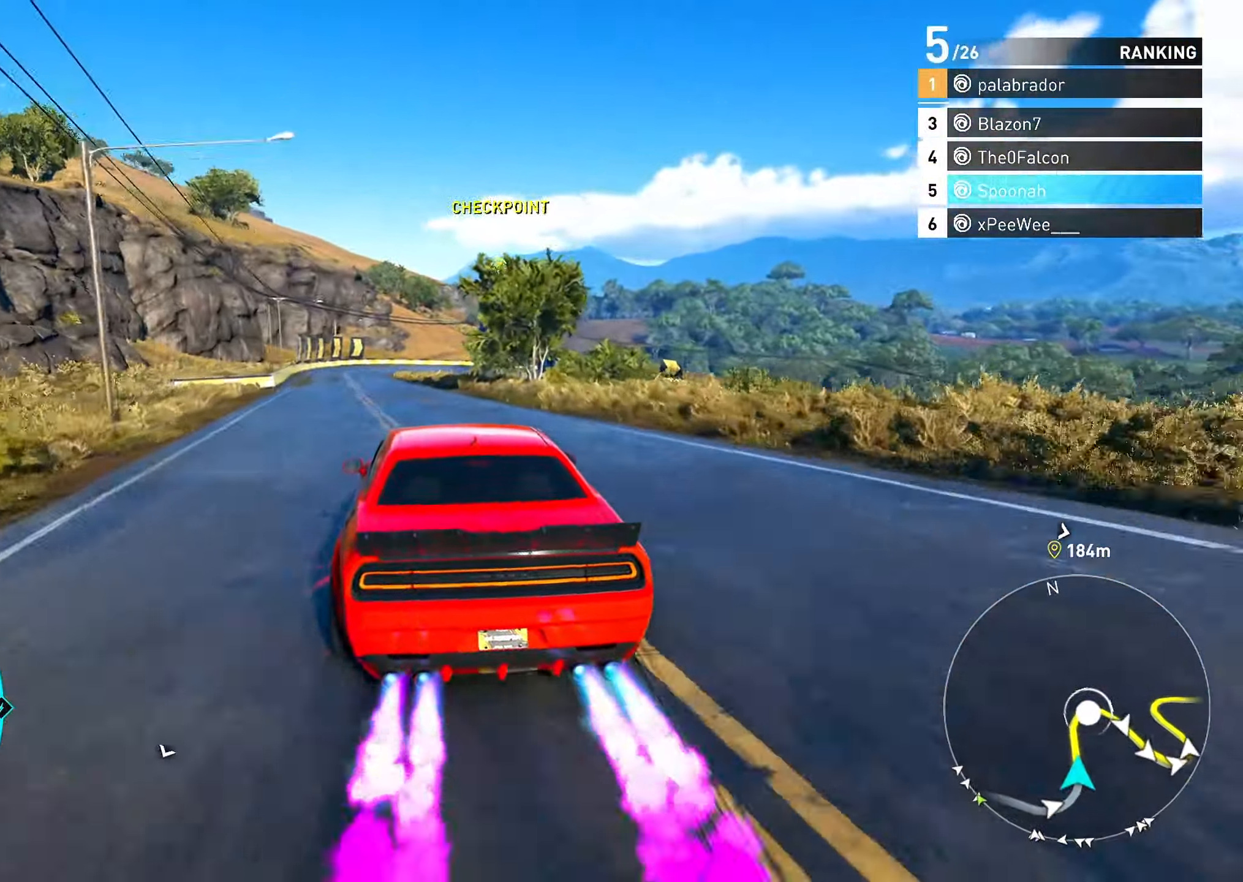
{"buttons": ["R2"], "left_stick": "center", "right_stick": "center", "events": [[100, "left_stick", "left"], [217, "left_stick", "center"], [400, "left_stick", "right"], [500, "left_stick", "center"]]}
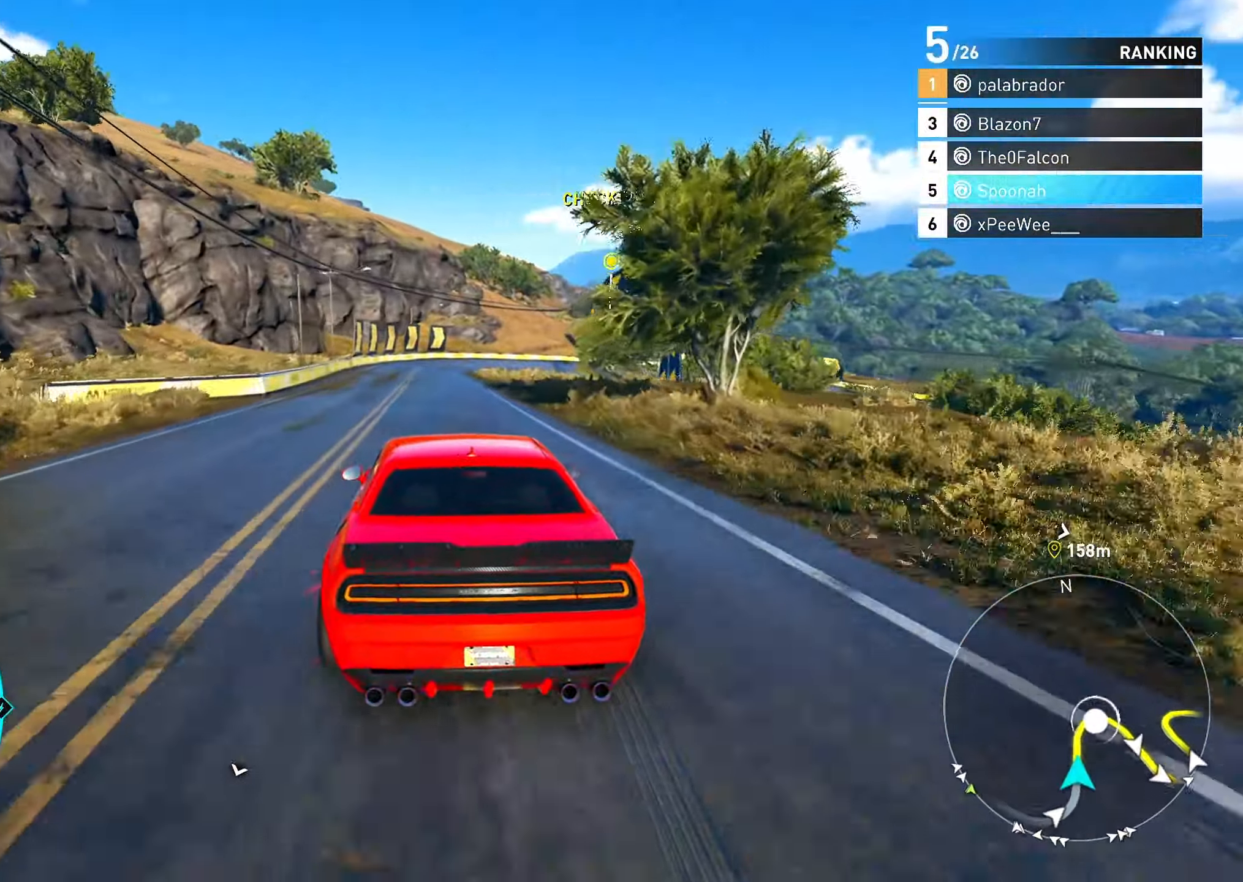
{"buttons": ["R2"], "left_stick": "center", "right_stick": "center", "events": [[400, "left_stick", "right"], [483, "left_stick", "center"]]}